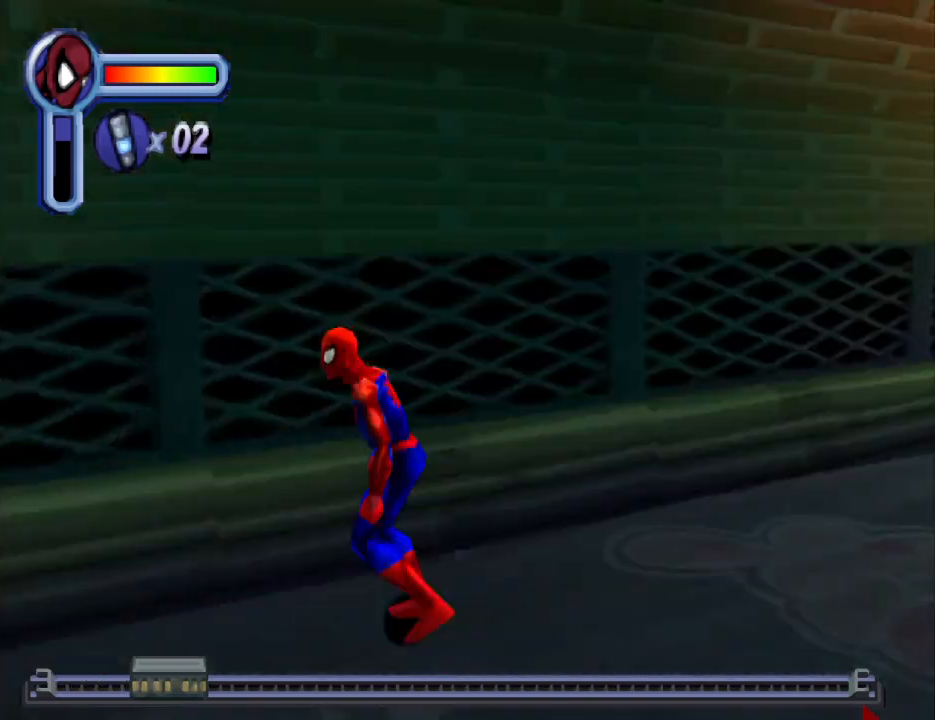
Gameplay with a controller (PlayStation layout); each line is a JSON object with the inputs held at the frame after it. "events" lists button and stick changes between this image and that frame as [ms after this image, input, new state], when the widget could be followed in between. Not read: L2 R2 left_stick right_stick.
{"buttons": [], "events": [[433, "L1", "up"]]}
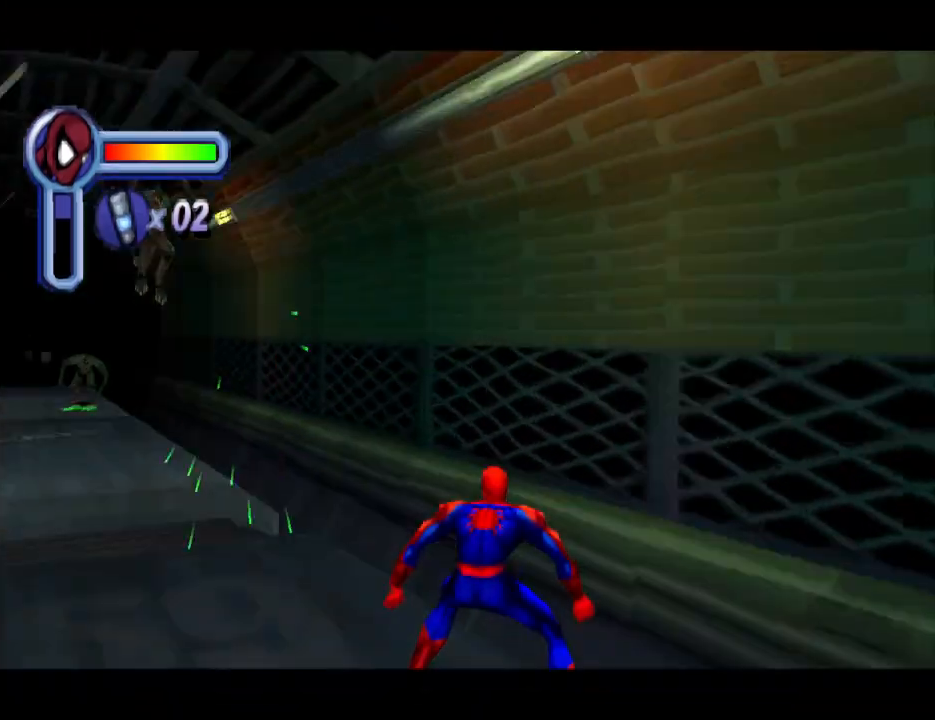
{"buttons": [], "events": [[167, "DPAD_LEFT", "down"], [233, "DPAD_LEFT", "up"]]}
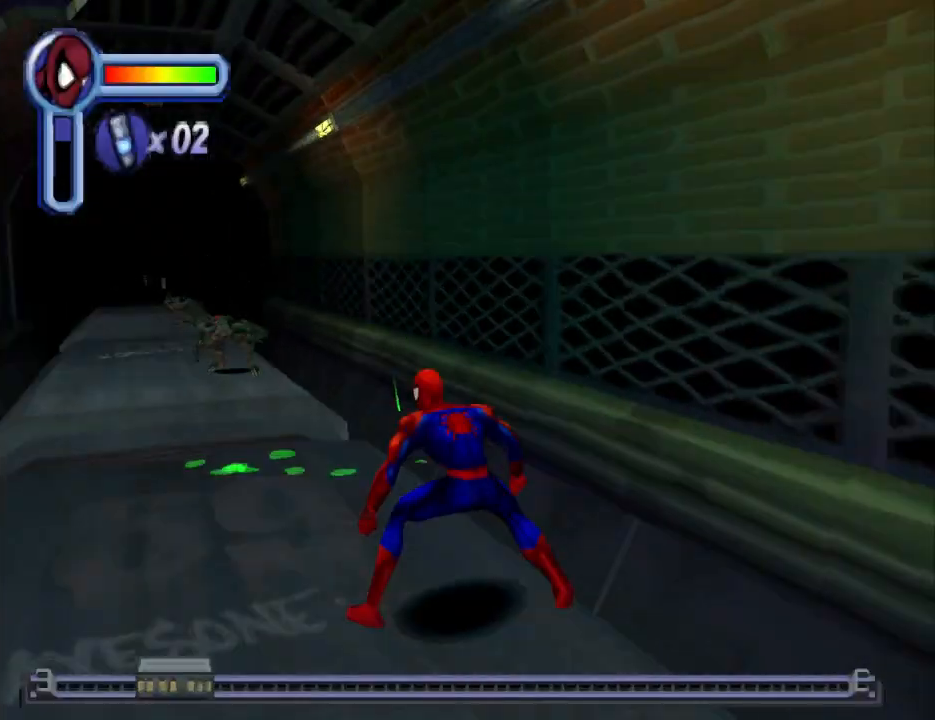
{"buttons": ["DPAD_UP", "DPAD_RIGHT"], "events": [[67, "DPAD_LEFT", "down"], [133, "DPAD_UP", "down"], [267, "DPAD_LEFT", "up"], [433, "DPAD_RIGHT", "down"]]}
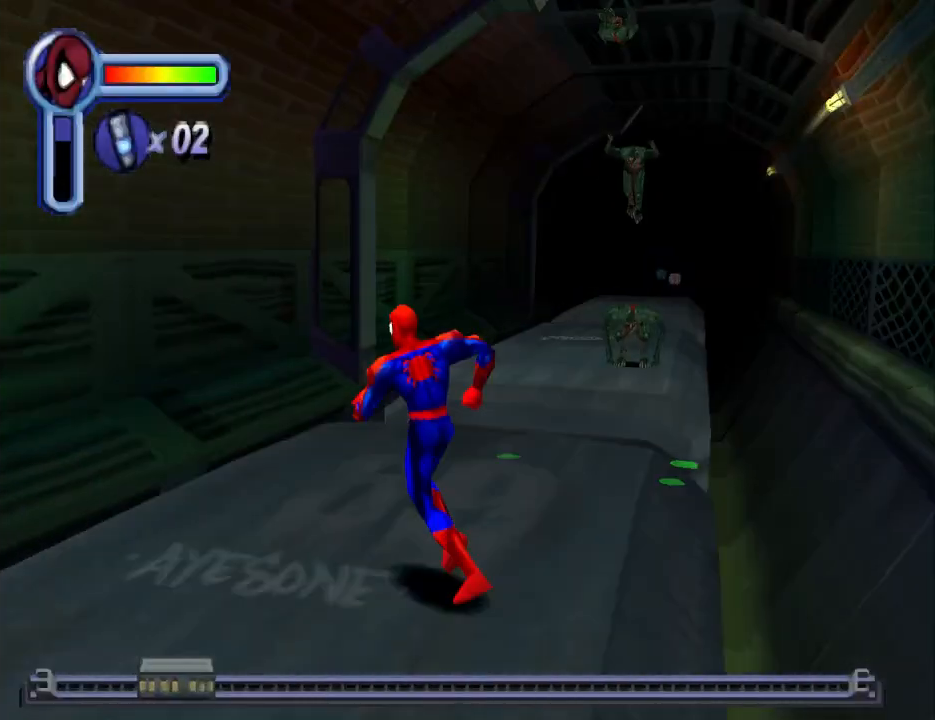
{"buttons": ["SQUARE", "DPAD_UP"], "events": [[300, "DPAD_RIGHT", "up"], [433, "SQUARE", "down"]]}
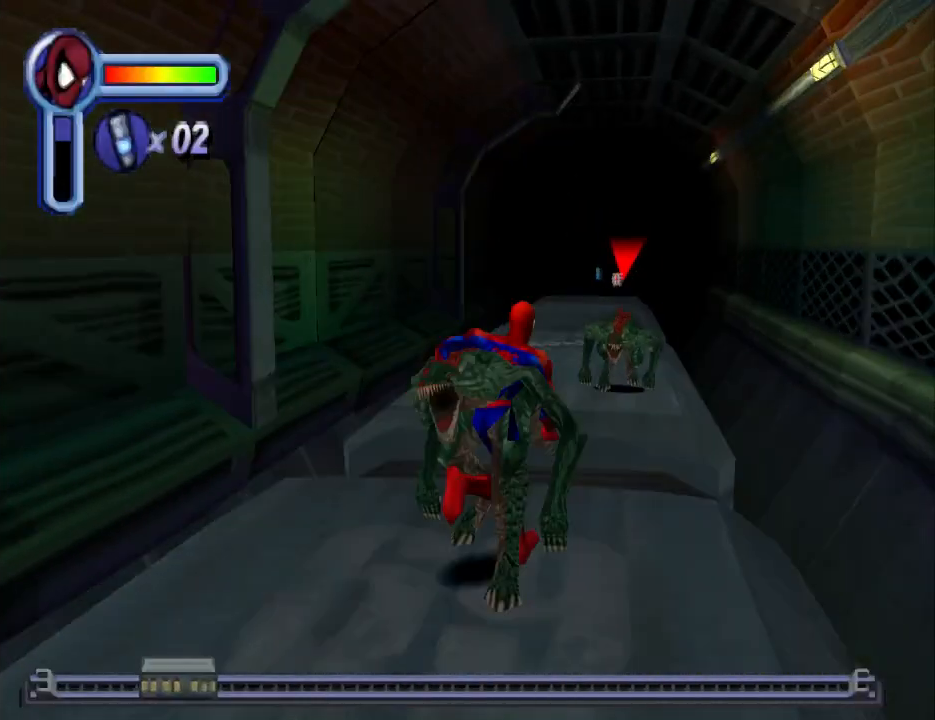
{"buttons": [], "events": [[100, "SQUARE", "up"], [133, "SQUARE", "down"], [167, "DPAD_UP", "up"], [233, "SQUARE", "up"], [300, "SQUARE", "down"], [467, "SQUARE", "up"]]}
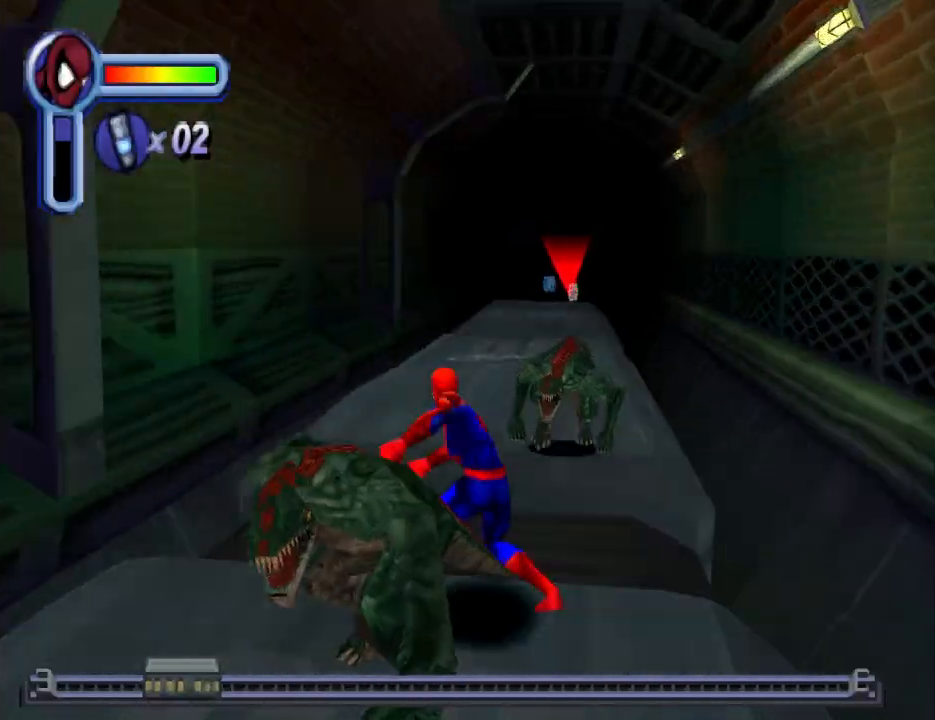
{"buttons": ["SQUARE", "DPAD_UP"], "events": [[33, "SQUARE", "down"], [67, "DPAD_UP", "down"], [133, "SQUARE", "up"], [200, "SQUARE", "down"], [367, "SQUARE", "up"], [433, "SQUARE", "down"]]}
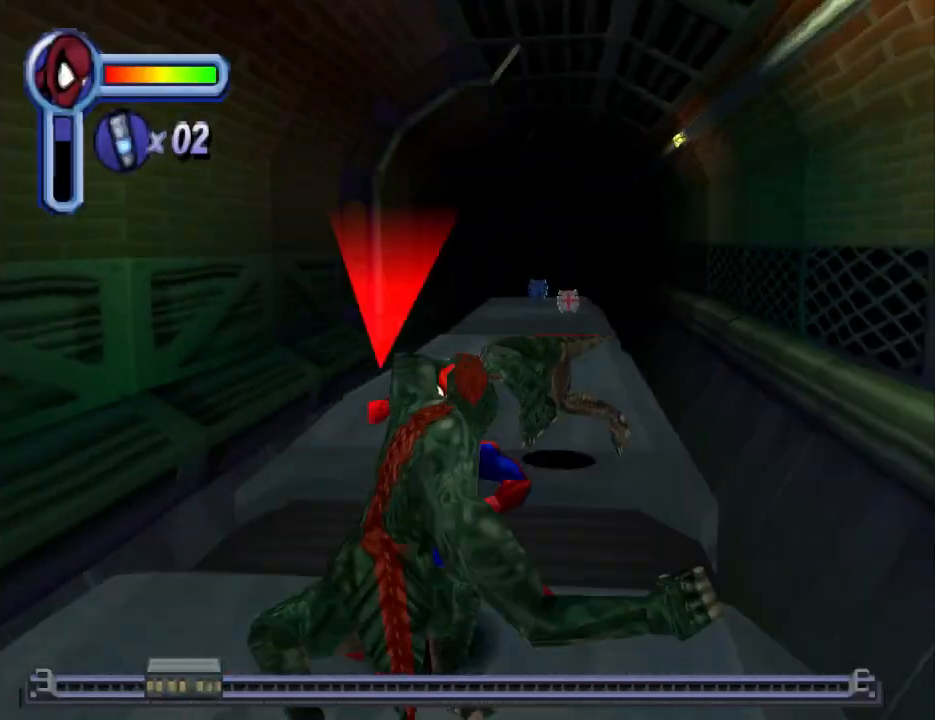
{"buttons": ["SQUARE", "DPAD_UP"], "events": [[33, "SQUARE", "up"], [67, "SQUARE", "down"], [200, "SQUARE", "up"], [267, "SQUARE", "down"], [433, "SQUARE", "up"], [467, "SQUARE", "down"]]}
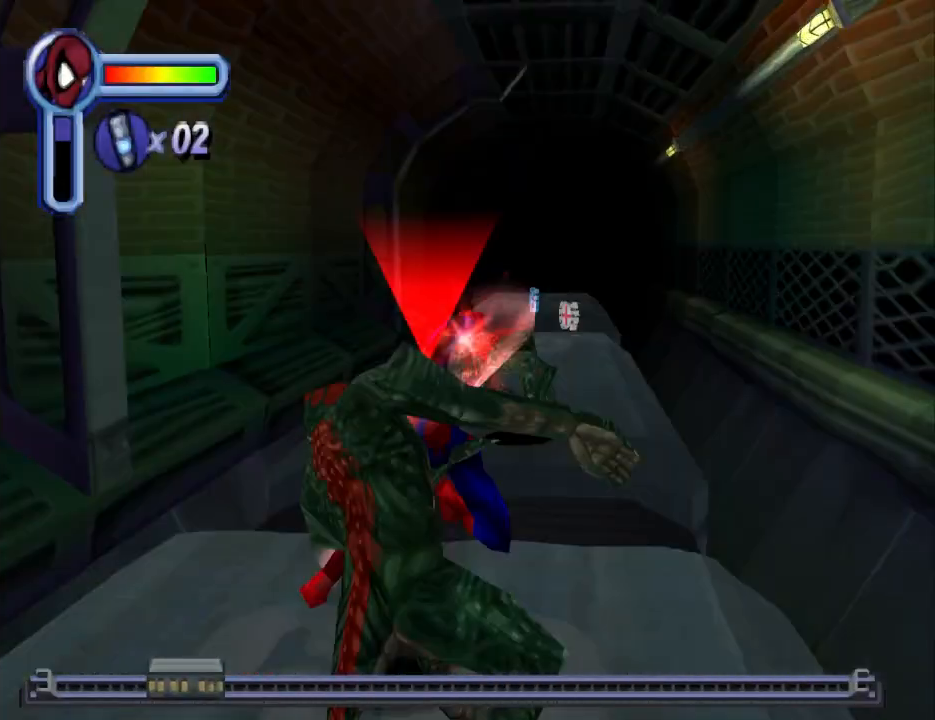
{"buttons": ["SQUARE", "DPAD_UP"], "events": [[100, "SQUARE", "up"], [167, "SQUARE", "down"], [333, "SQUARE", "up"], [367, "SQUARE", "down"]]}
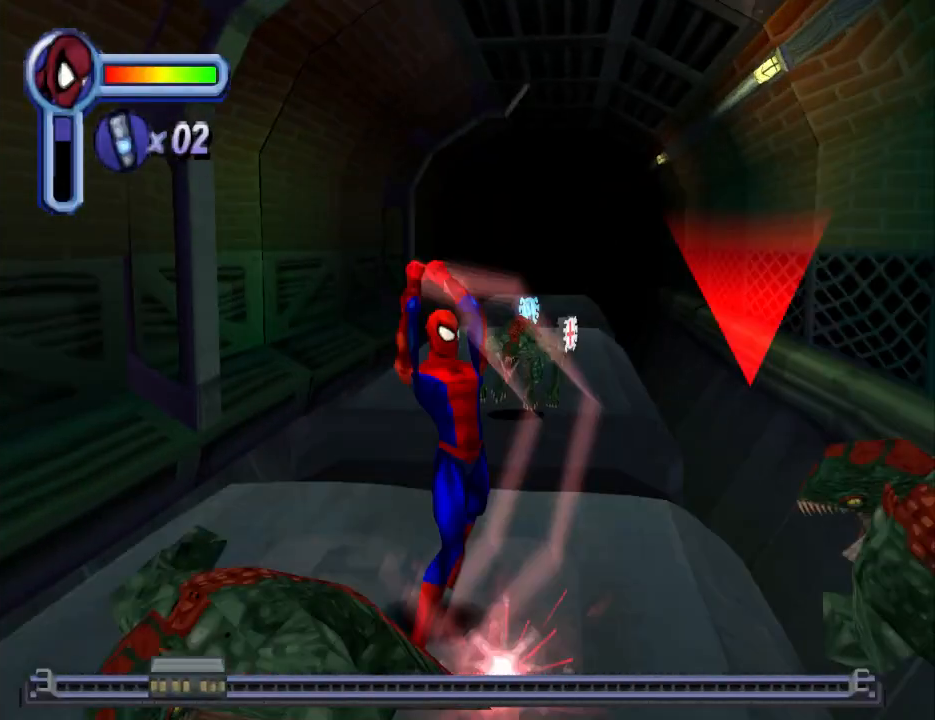
{"buttons": ["DPAD_UP"], "events": [[33, "SQUARE", "up"], [100, "SQUARE", "down"], [267, "SQUARE", "up"], [300, "SQUARE", "down"], [467, "SQUARE", "up"]]}
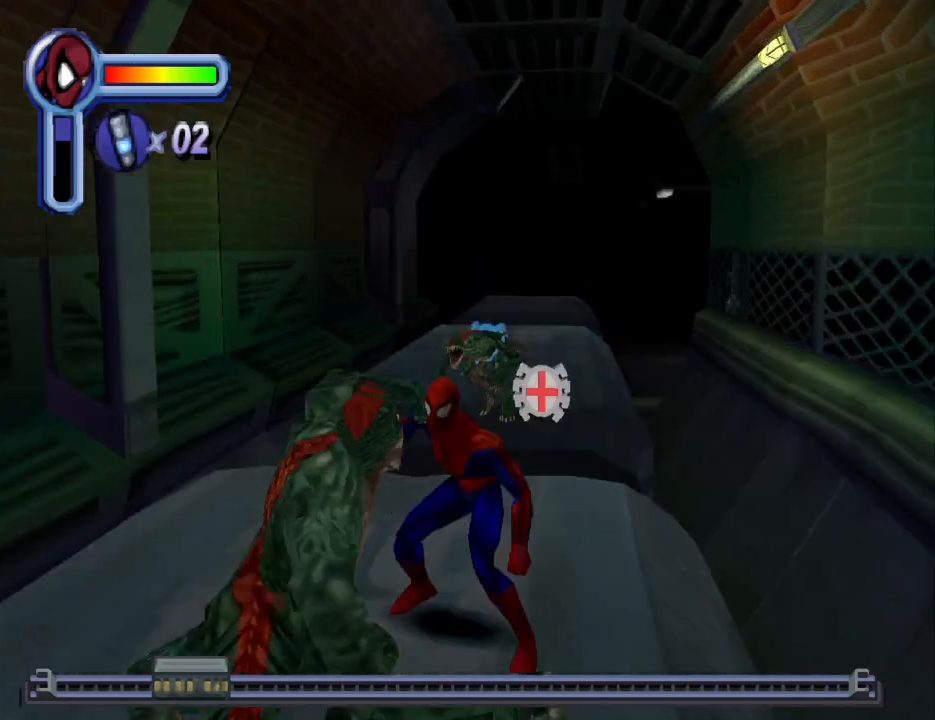
{"buttons": ["DPAD_UP"], "events": [[100, "SQUARE", "down"], [267, "SQUARE", "up"], [333, "SQUARE", "down"], [500, "SQUARE", "up"]]}
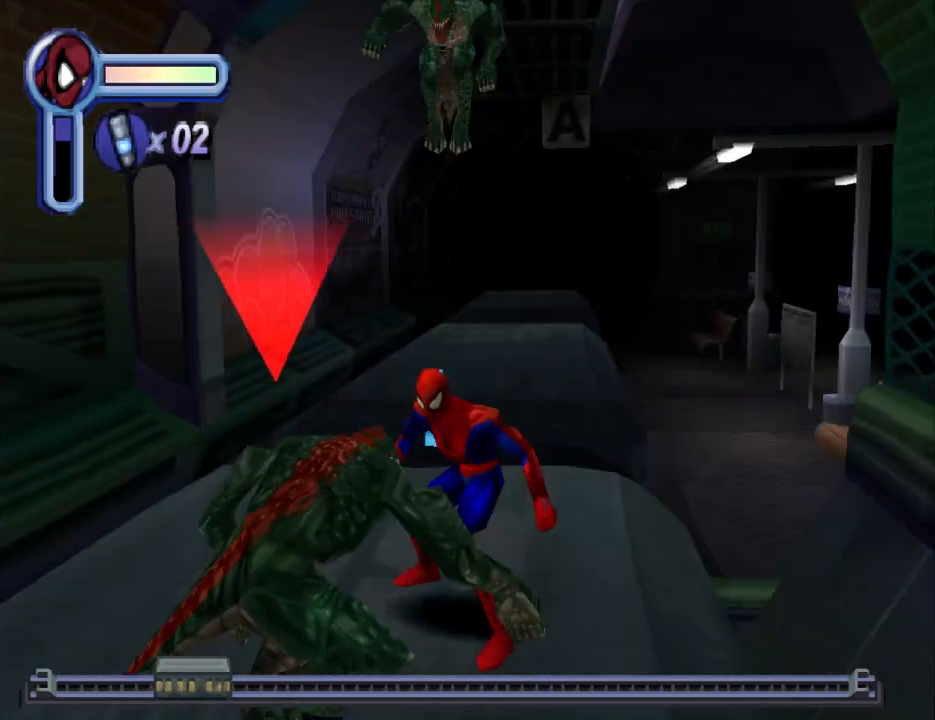
{"buttons": ["SQUARE", "DPAD_UP"], "events": [[67, "SQUARE", "down"], [167, "DPAD_LEFT", "down"], [200, "SQUARE", "up"], [267, "SQUARE", "down"], [300, "DPAD_LEFT", "up"], [433, "SQUARE", "up"], [500, "SQUARE", "down"]]}
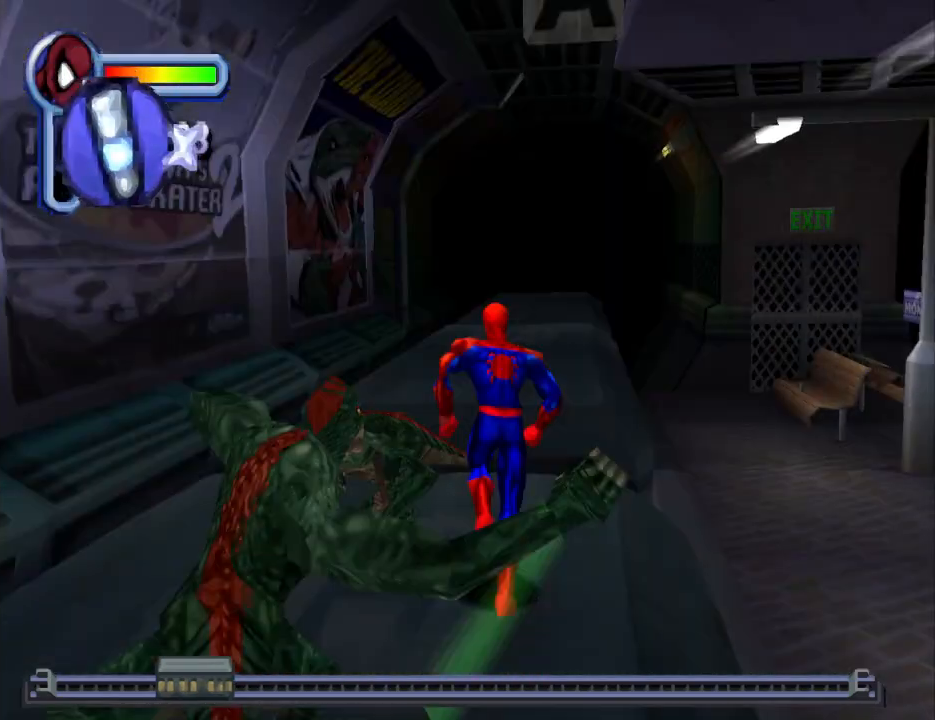
{"buttons": ["SQUARE", "DPAD_DOWN"], "events": [[133, "SQUARE", "up"], [200, "SQUARE", "down"], [300, "DPAD_UP", "up"], [400, "SQUARE", "up"], [500, "DPAD_DOWN", "down"], [500, "SQUARE", "down"]]}
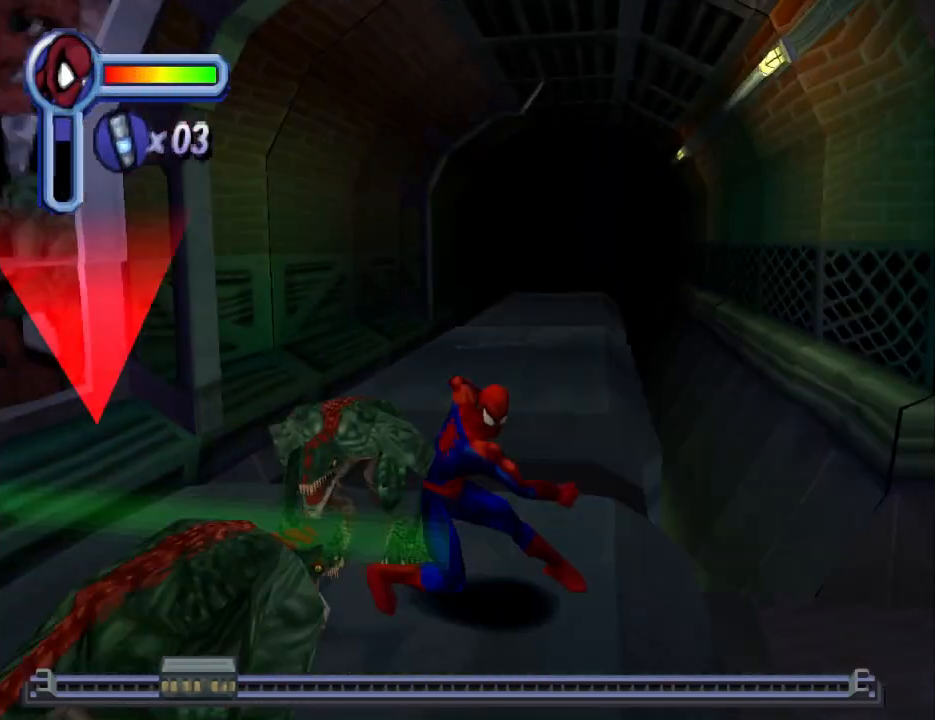
{"buttons": [], "events": [[33, "DPAD_LEFT", "down"], [67, "SQUARE", "up"], [167, "SQUARE", "down"], [300, "DPAD_DOWN", "up"], [333, "SQUARE", "up"], [400, "DPAD_LEFT", "up"], [400, "SQUARE", "down"], [500, "SQUARE", "up"]]}
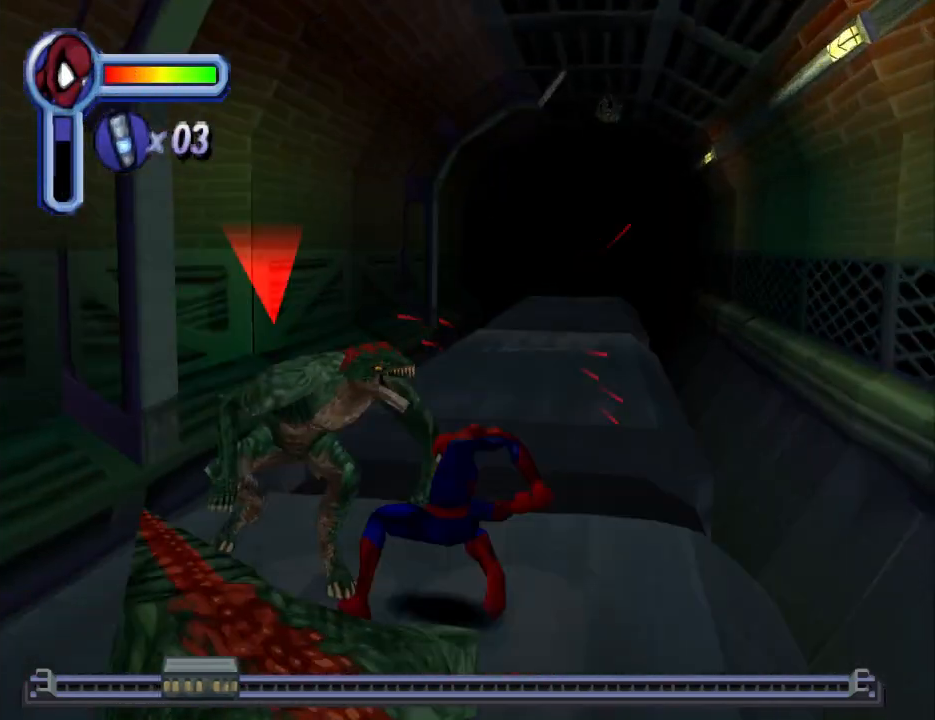
{"buttons": ["SQUARE", "DPAD_DOWN"], "events": [[100, "SQUARE", "down"], [200, "DPAD_DOWN", "down"], [267, "SQUARE", "up"], [333, "SQUARE", "down"], [433, "SQUARE", "up"], [500, "SQUARE", "down"]]}
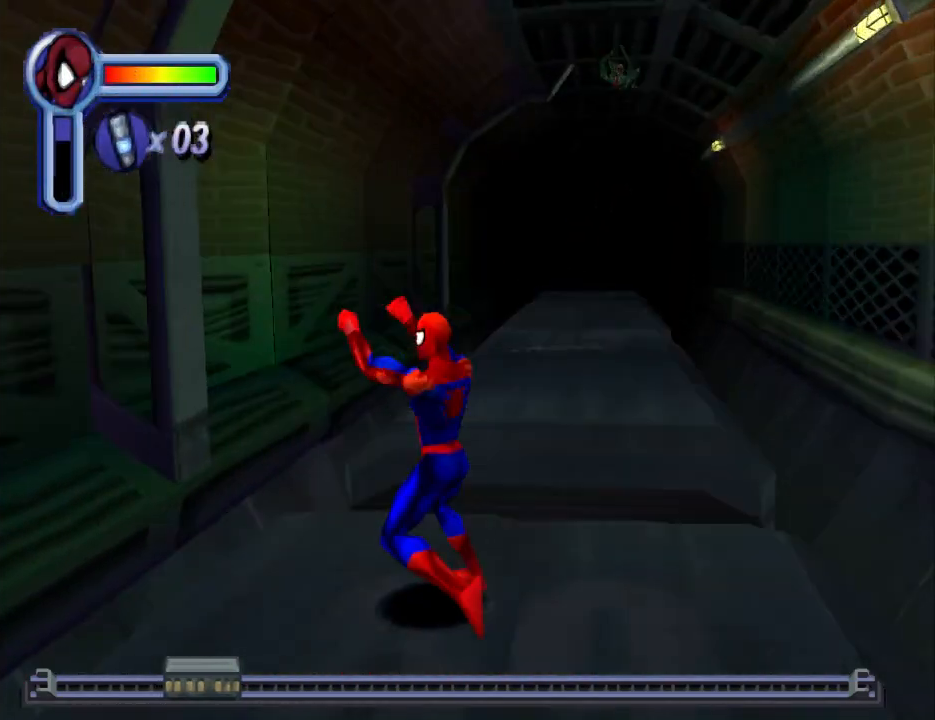
{"buttons": ["SQUARE", "DPAD_DOWN"], "events": [[167, "SQUARE", "up"], [233, "SQUARE", "down"], [367, "SQUARE", "up"], [433, "SQUARE", "down"]]}
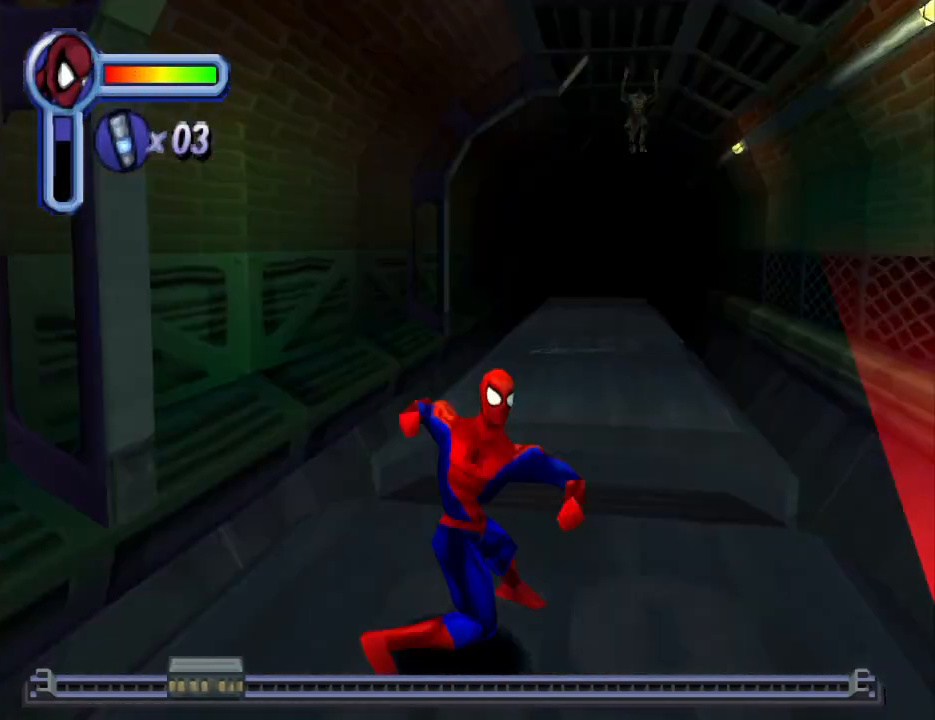
{"buttons": ["SQUARE"], "events": [[167, "SQUARE", "up"], [233, "SQUARE", "down"], [300, "DPAD_DOWN", "up"], [367, "SQUARE", "up"], [433, "SQUARE", "down"]]}
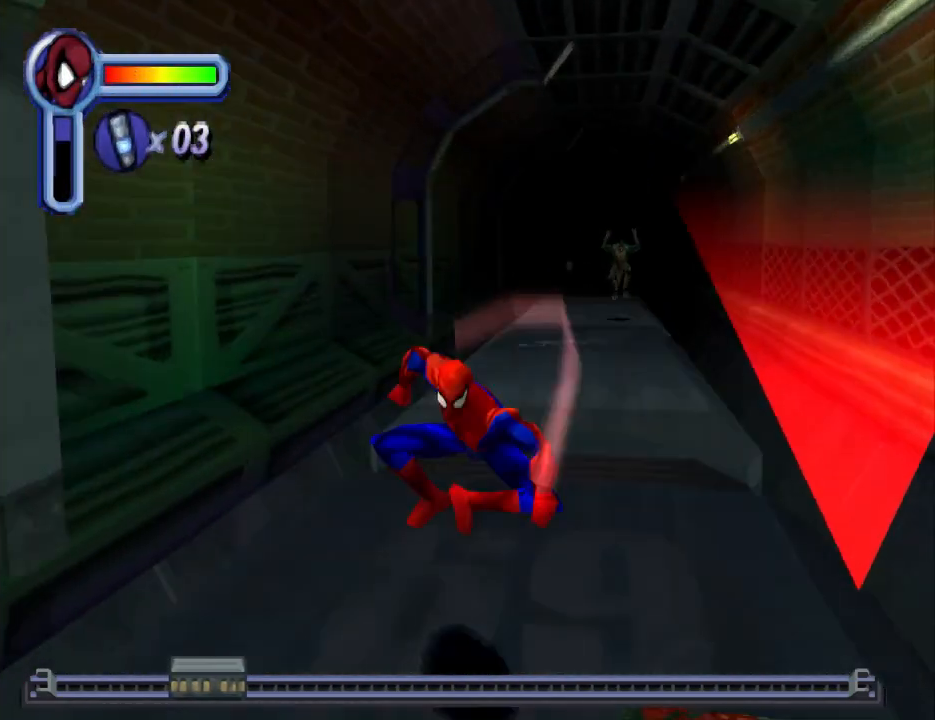
{"buttons": ["SQUARE", "DPAD_DOWN"], "events": [[67, "DPAD_DOWN", "down"], [67, "SQUARE", "up"], [167, "SQUARE", "down"], [333, "SQUARE", "up"], [400, "SQUARE", "down"]]}
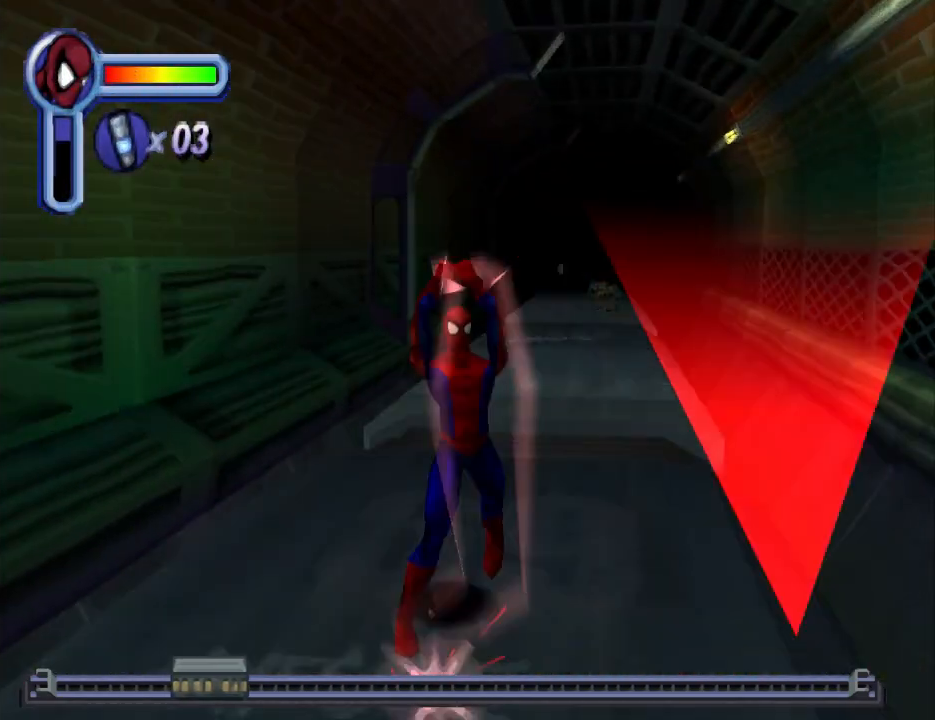
{"buttons": [], "events": [[33, "SQUARE", "up"], [67, "SQUARE", "down"], [233, "SQUARE", "up"], [300, "SQUARE", "down"], [433, "DPAD_DOWN", "up"], [500, "SQUARE", "up"]]}
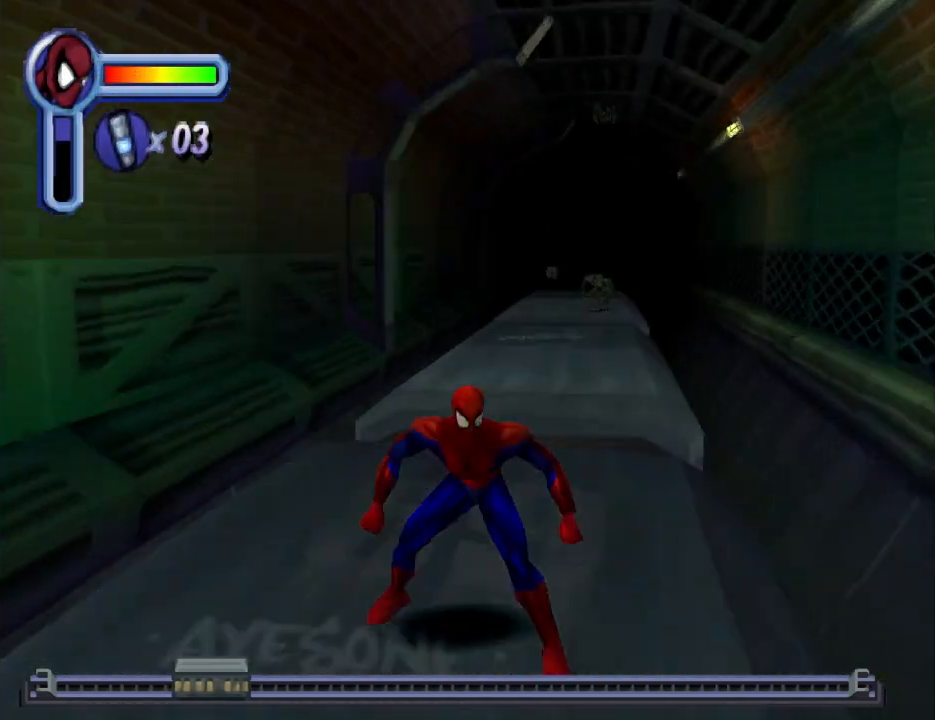
{"buttons": ["DPAD_UP", "DPAD_LEFT"], "events": [[67, "DPAD_UP", "down"], [467, "DPAD_LEFT", "down"]]}
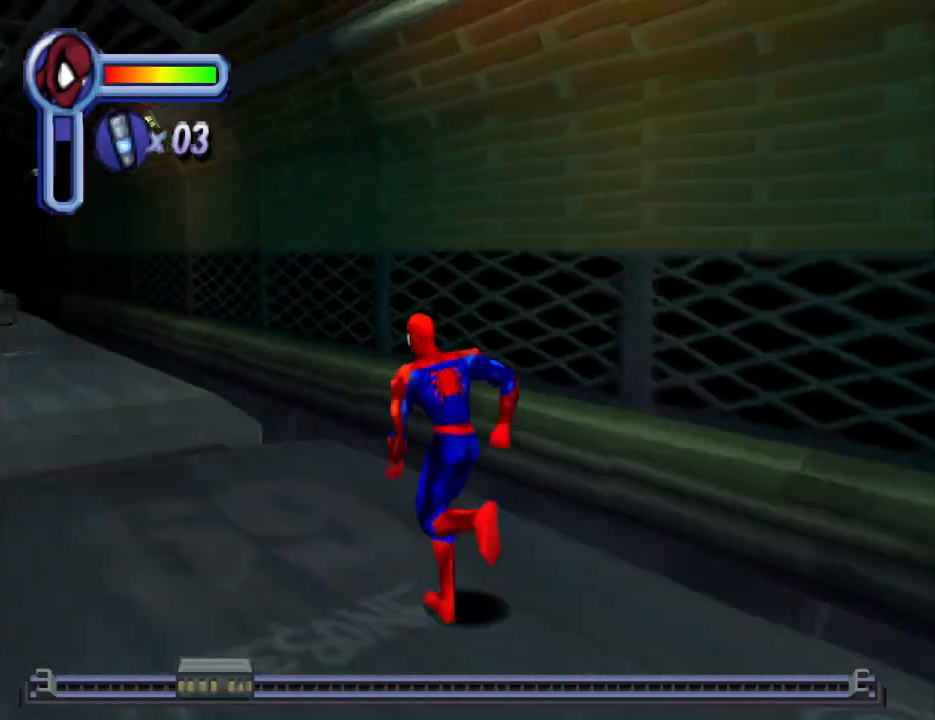
{"buttons": ["DPAD_UP", "DPAD_LEFT"], "events": [[133, "DPAD_UP", "up"], [433, "DPAD_UP", "down"]]}
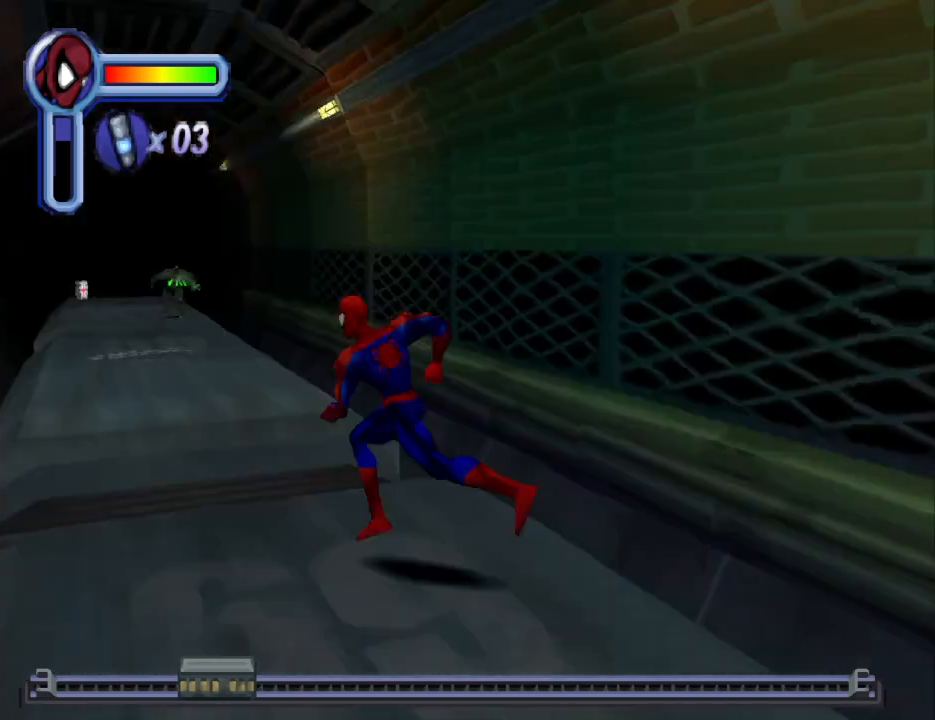
{"buttons": ["DPAD_UP"], "events": [[233, "DPAD_LEFT", "up"], [300, "DPAD_RIGHT", "down"], [500, "DPAD_RIGHT", "up"]]}
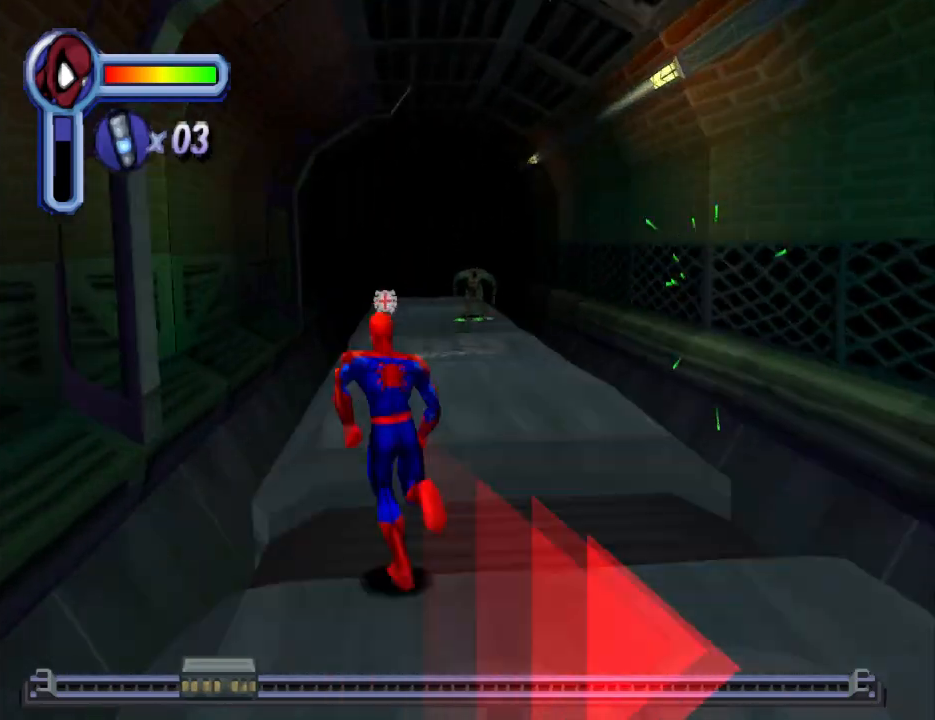
{"buttons": ["DPAD_UP"], "events": []}
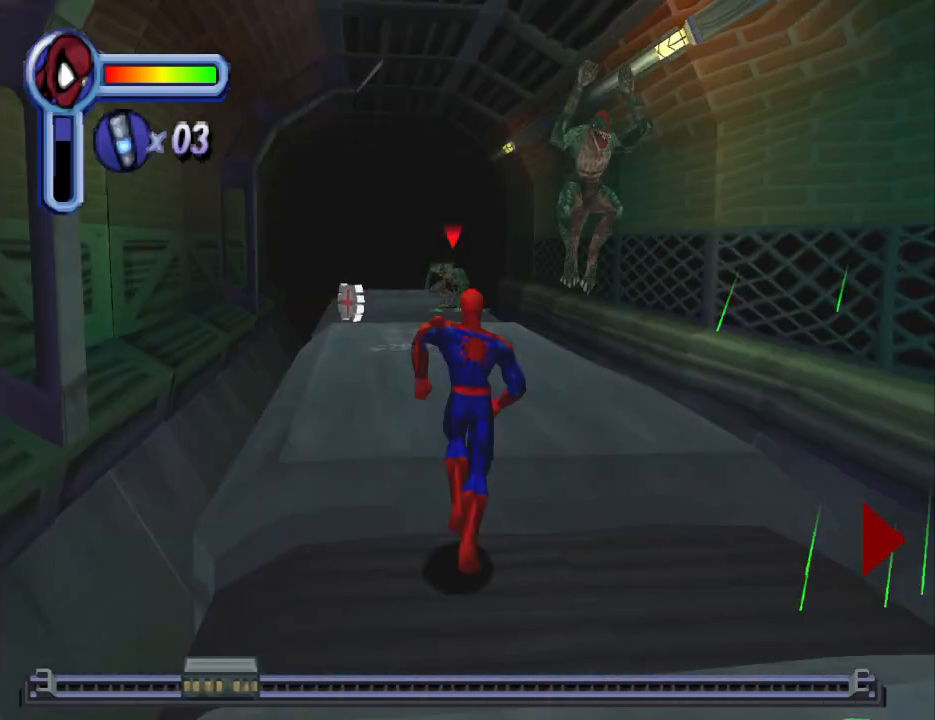
{"buttons": ["SQUARE"], "events": [[233, "SQUARE", "down"], [400, "SQUARE", "up"], [467, "SQUARE", "down"], [500, "DPAD_UP", "up"]]}
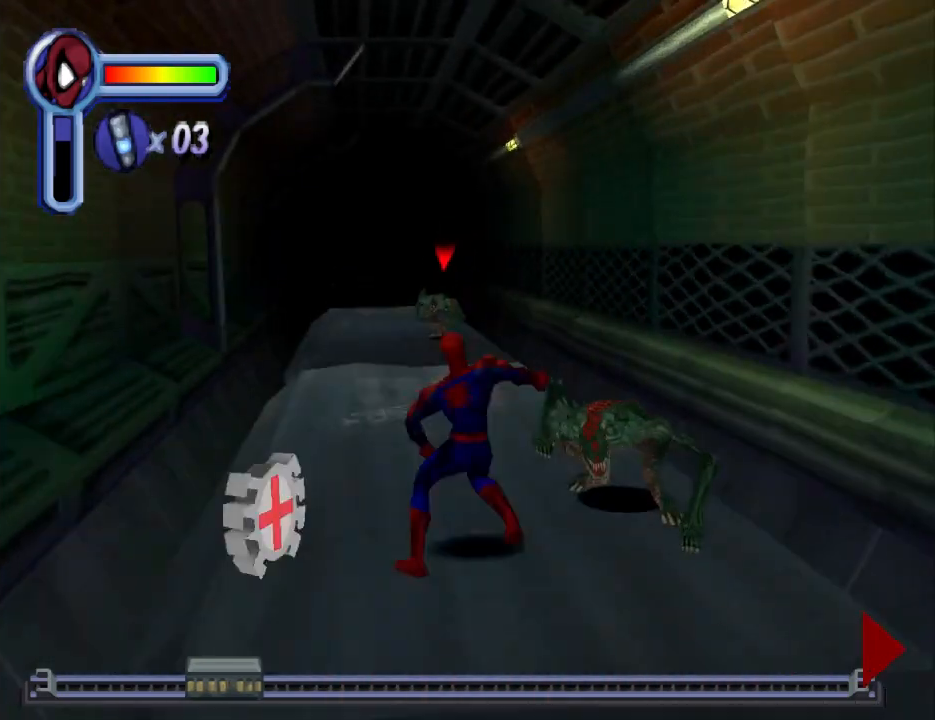
{"buttons": ["SQUARE", "DPAD_UP", "DPAD_RIGHT"], "events": [[100, "SQUARE", "up"], [167, "SQUARE", "down"], [300, "SQUARE", "up"], [333, "DPAD_RIGHT", "down"], [367, "SQUARE", "down"], [500, "DPAD_UP", "down"]]}
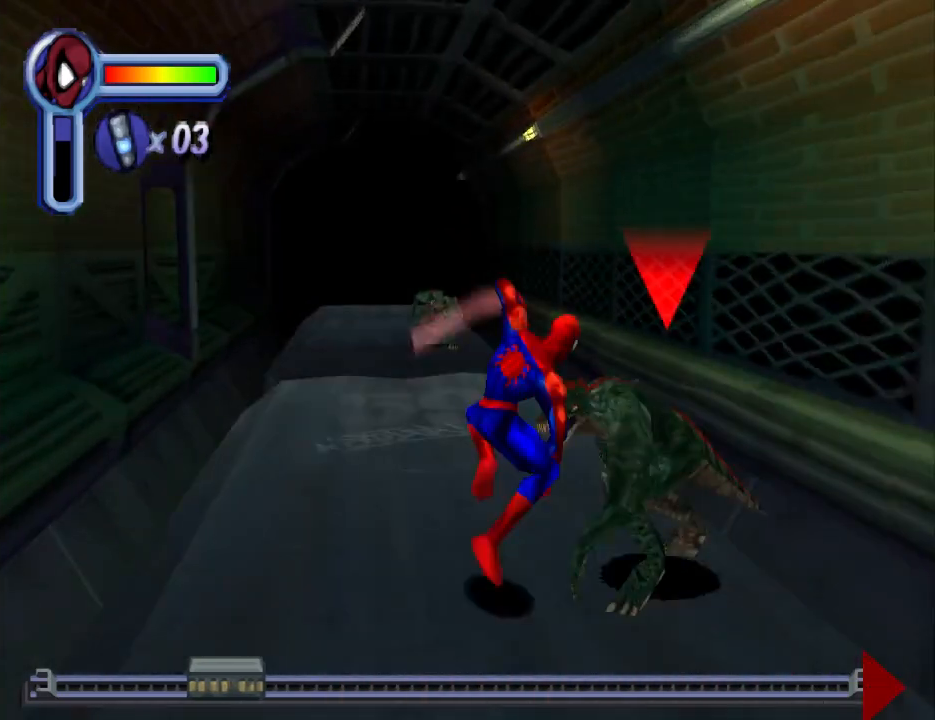
{"buttons": ["SQUARE"], "events": [[133, "DPAD_RIGHT", "up"], [200, "DPAD_UP", "up"], [200, "SQUARE", "up"], [267, "SQUARE", "down"], [433, "SQUARE", "up"], [500, "SQUARE", "down"]]}
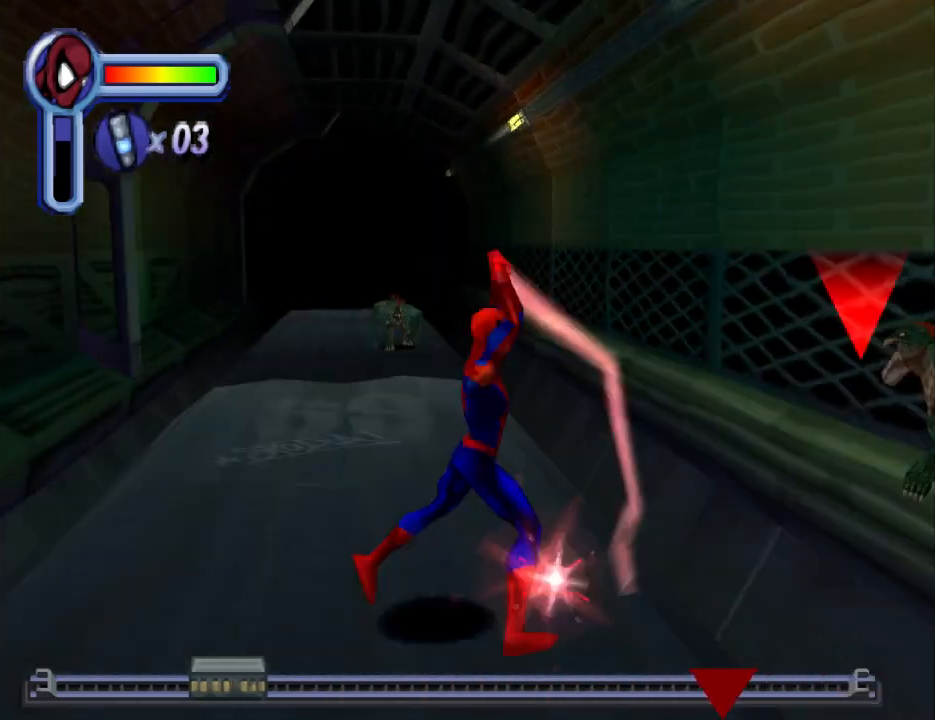
{"buttons": ["DPAD_LEFT"], "events": [[133, "SQUARE", "up"], [400, "DPAD_LEFT", "down"]]}
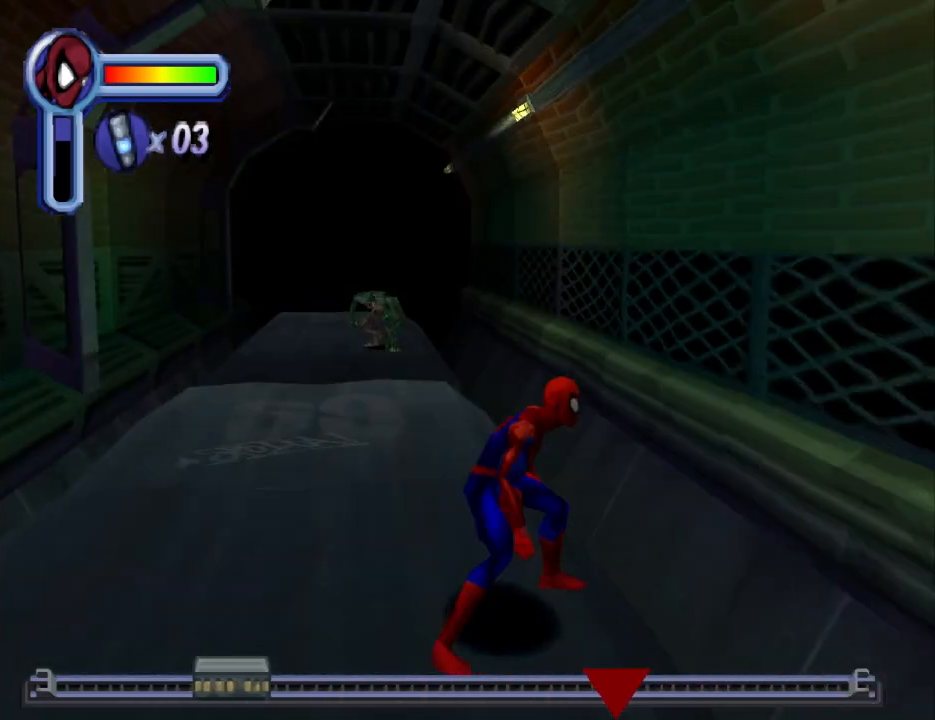
{"buttons": ["DPAD_UP"], "events": [[167, "DPAD_LEFT", "up"], [167, "DPAD_UP", "down"]]}
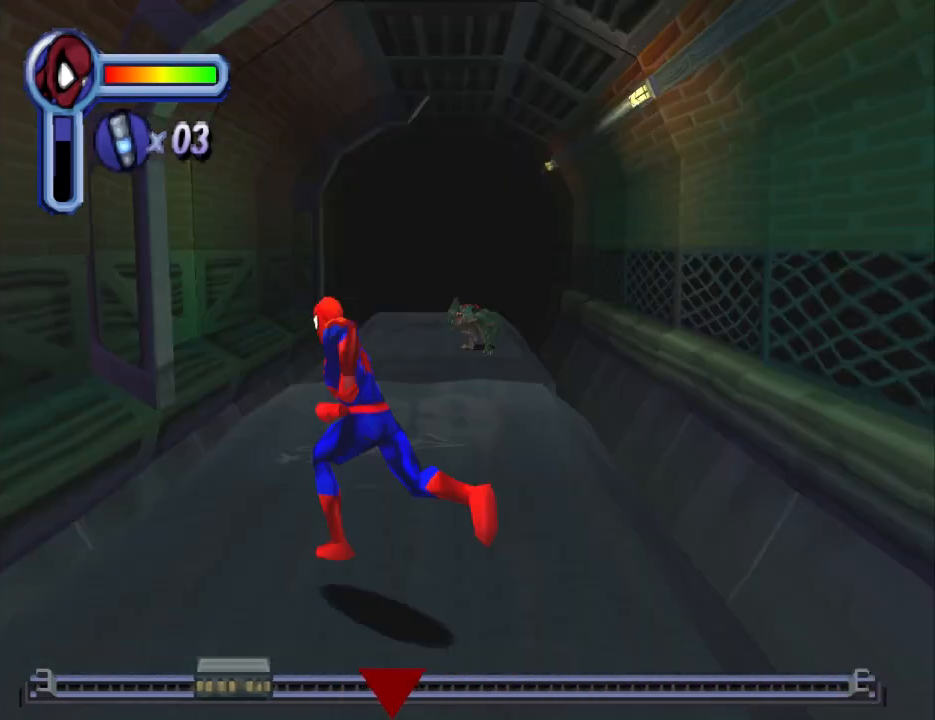
{"buttons": ["DPAD_UP"], "events": [[133, "DPAD_RIGHT", "down"], [267, "DPAD_RIGHT", "up"]]}